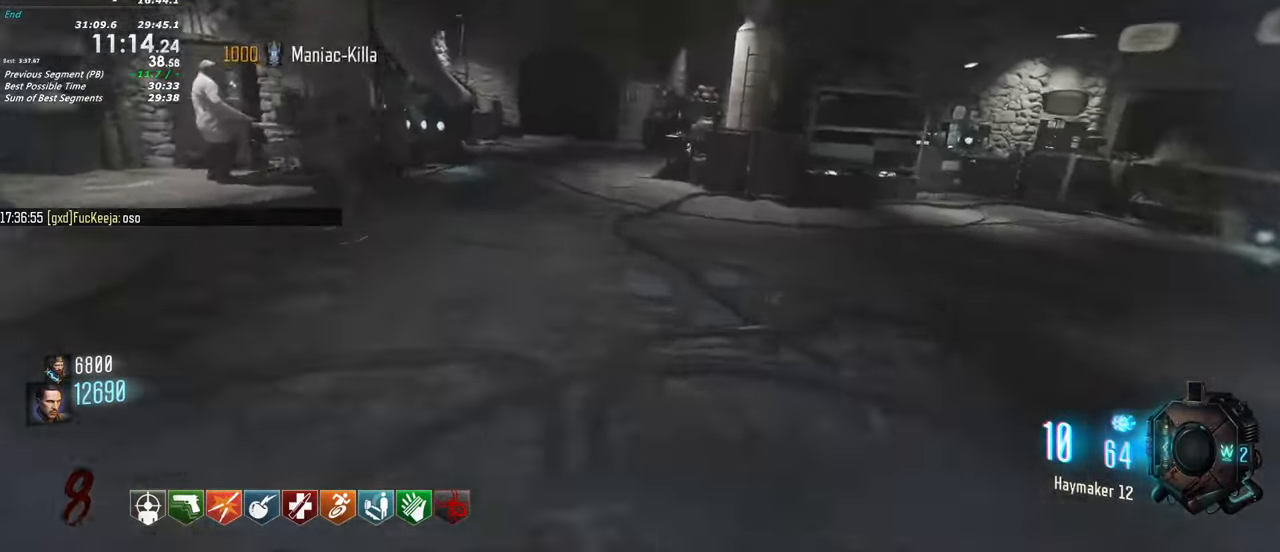
Gameplay with keyboard and mouse; each line is a JSON object with the keys held at the frame after it. "events" lists presses ("down") and releases ("up") of "1", "2", "3", "4", "5", "a", "alt", "c", "caps_lock", "ctrl", "d", "e", "f", "g", "q", "r", "s", "shift", "t", "tab", "v", "w", "x" and "z" between this image and that frame as [ms after this image, input, new state], when the widget could be followed in between. No other keys are recorded. Mouse buttons are not recorded. Not read: mouse_move.
{"keys": ["shift", "w"], "events": []}
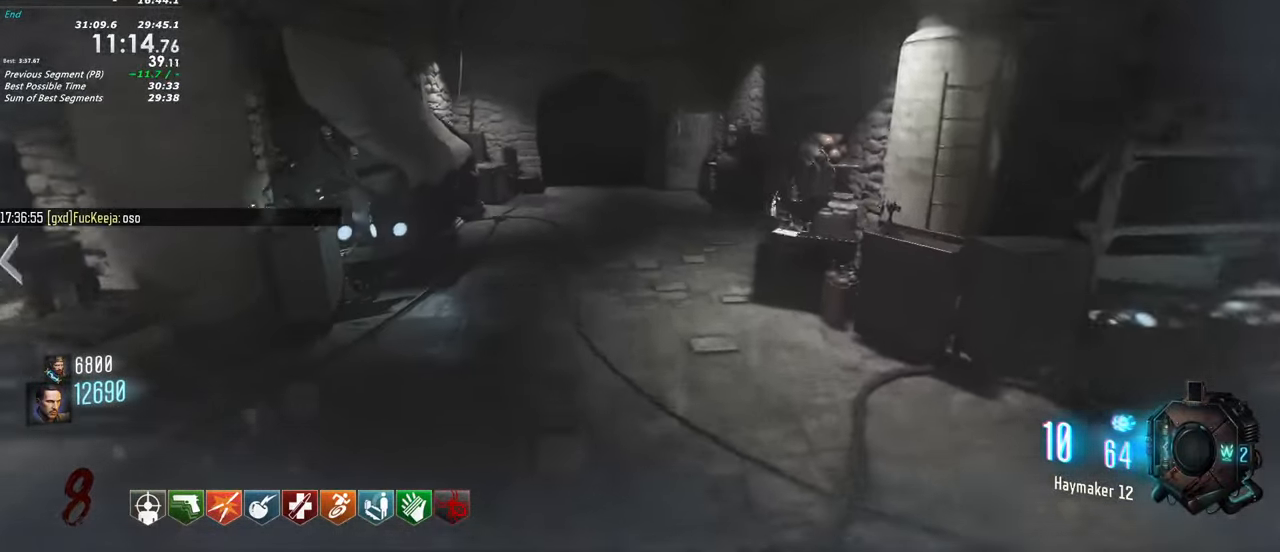
{"keys": ["shift", "w"], "events": []}
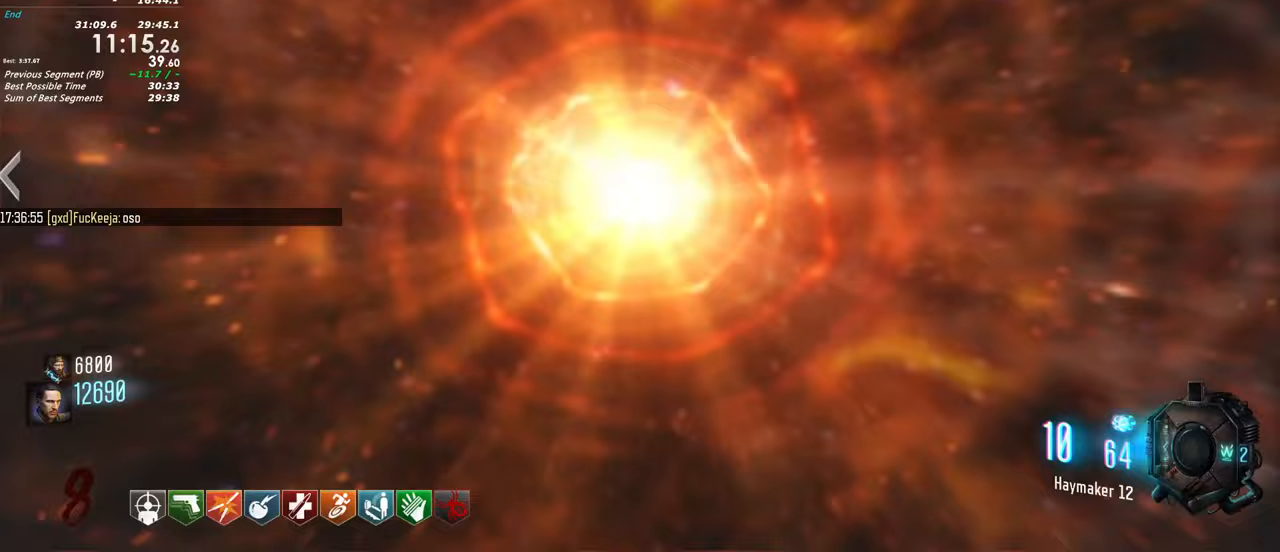
{"keys": ["shift", "w"], "events": []}
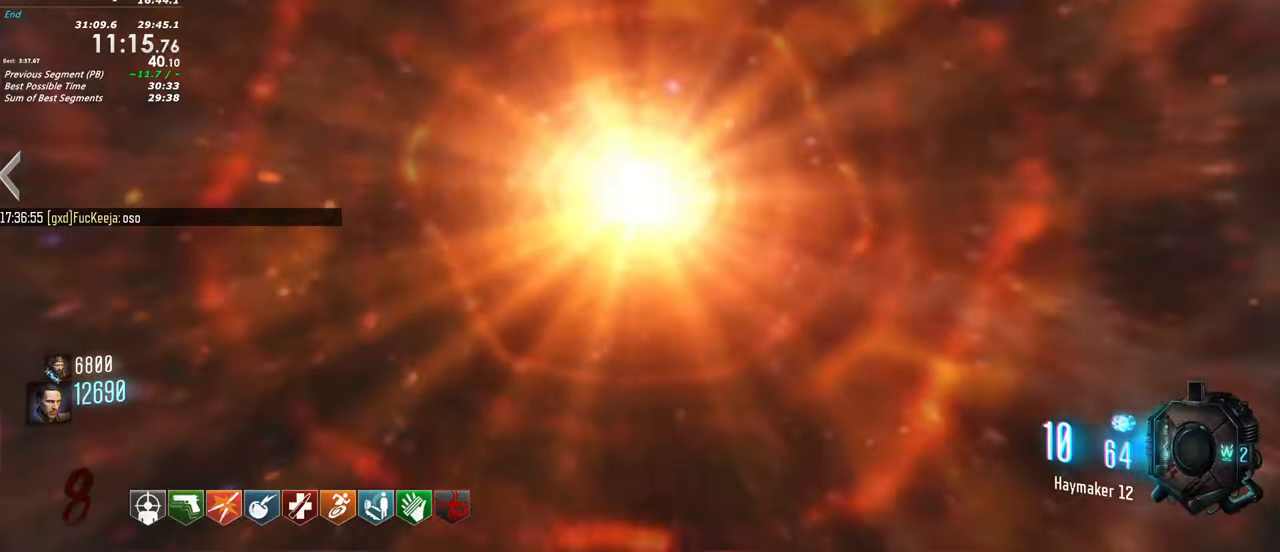
{"keys": ["shift", "w"], "events": []}
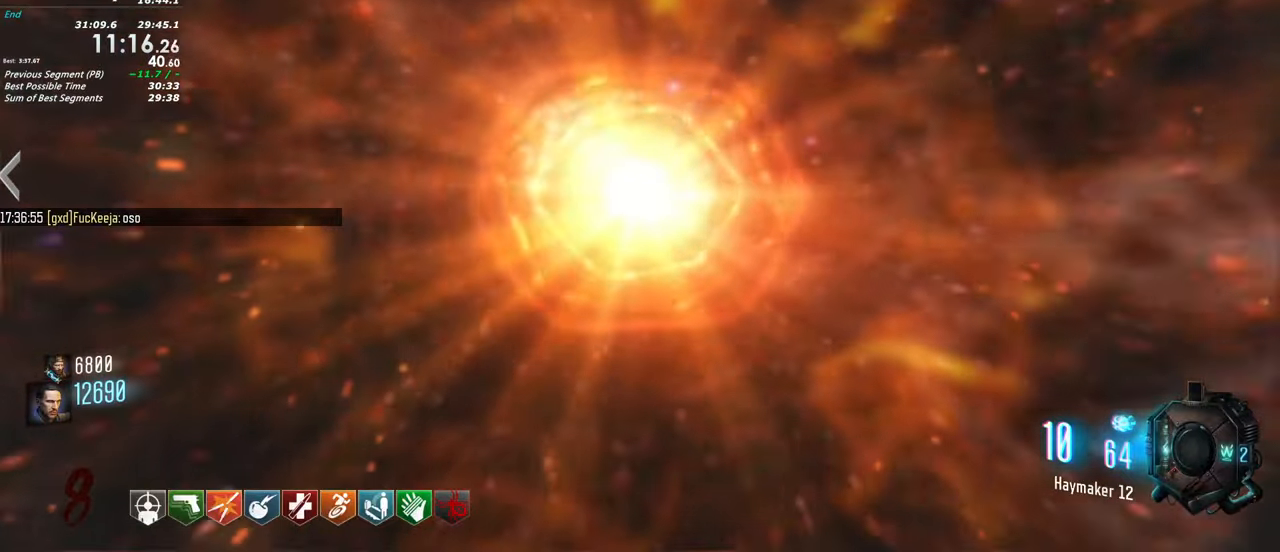
{"keys": ["shift", "w"], "events": []}
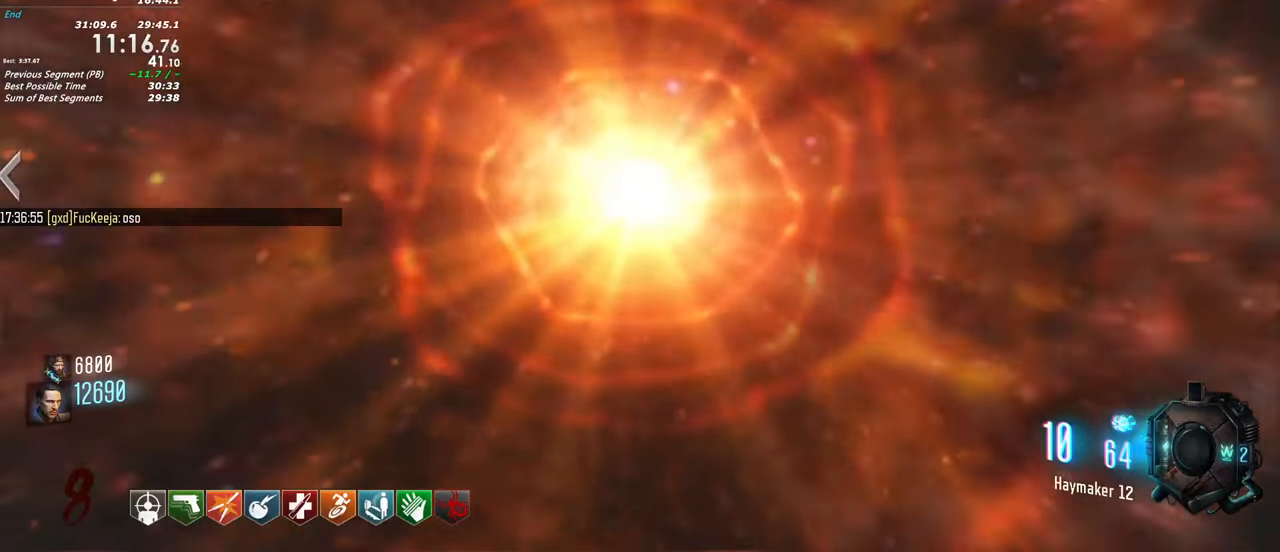
{"keys": ["shift", "w"], "events": []}
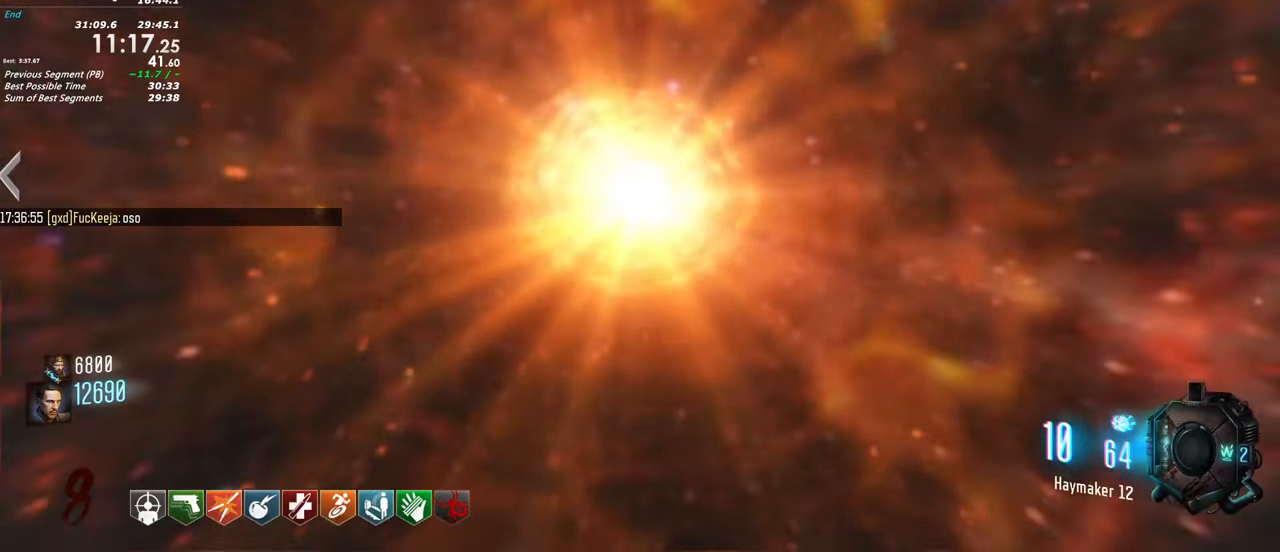
{"keys": ["shift", "w"], "events": [[317, "shift", "up"], [417, "shift", "down"]]}
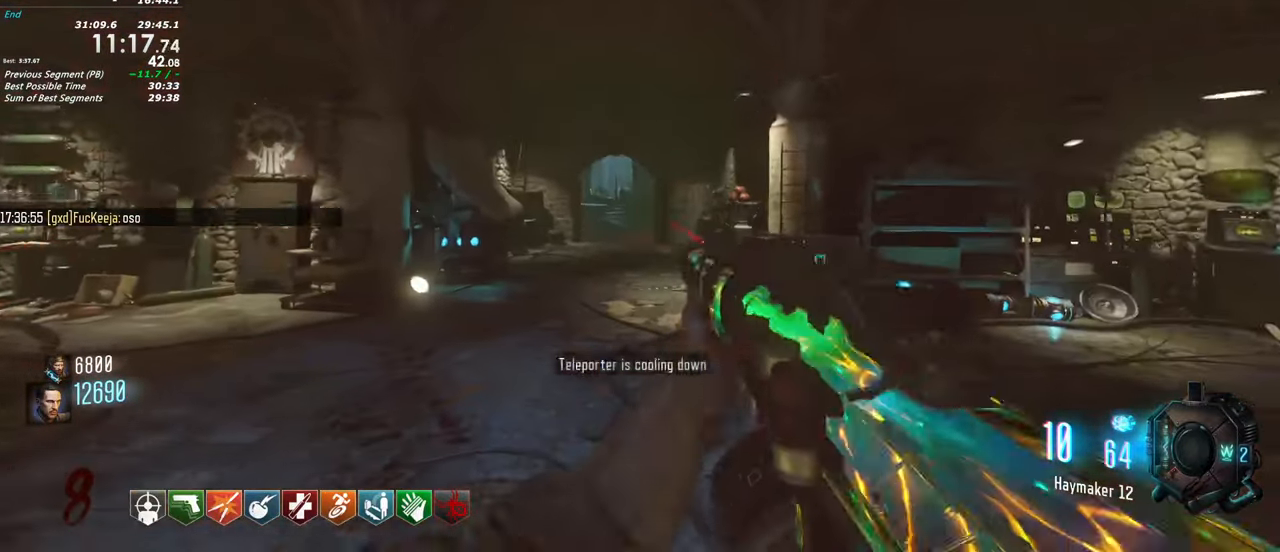
{"keys": ["shift", "w"], "events": []}
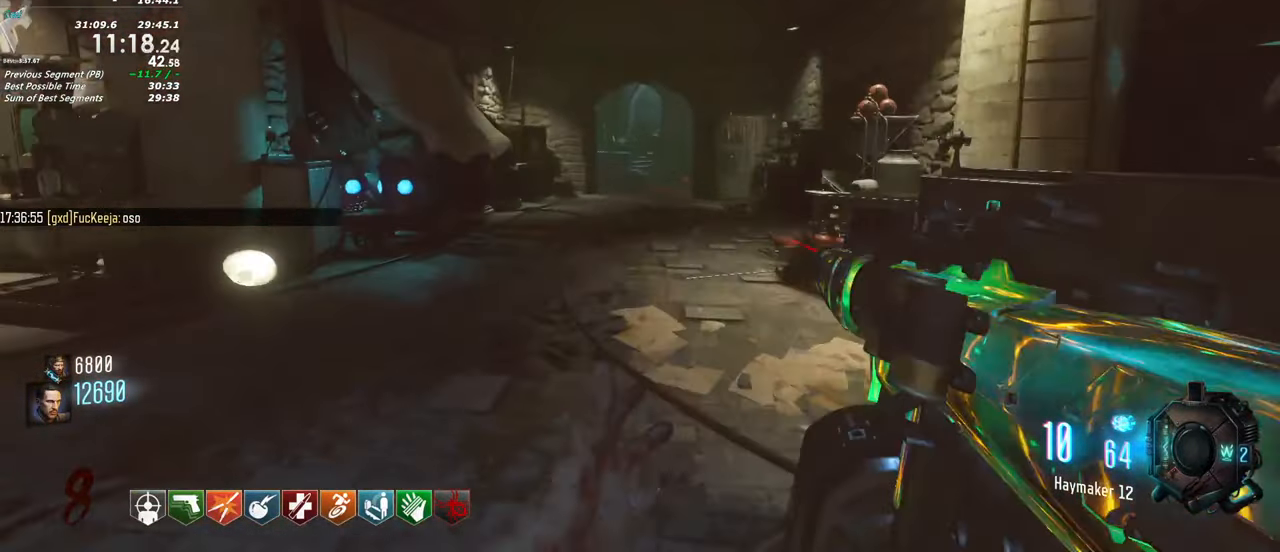
{"keys": ["shift", "w"], "events": []}
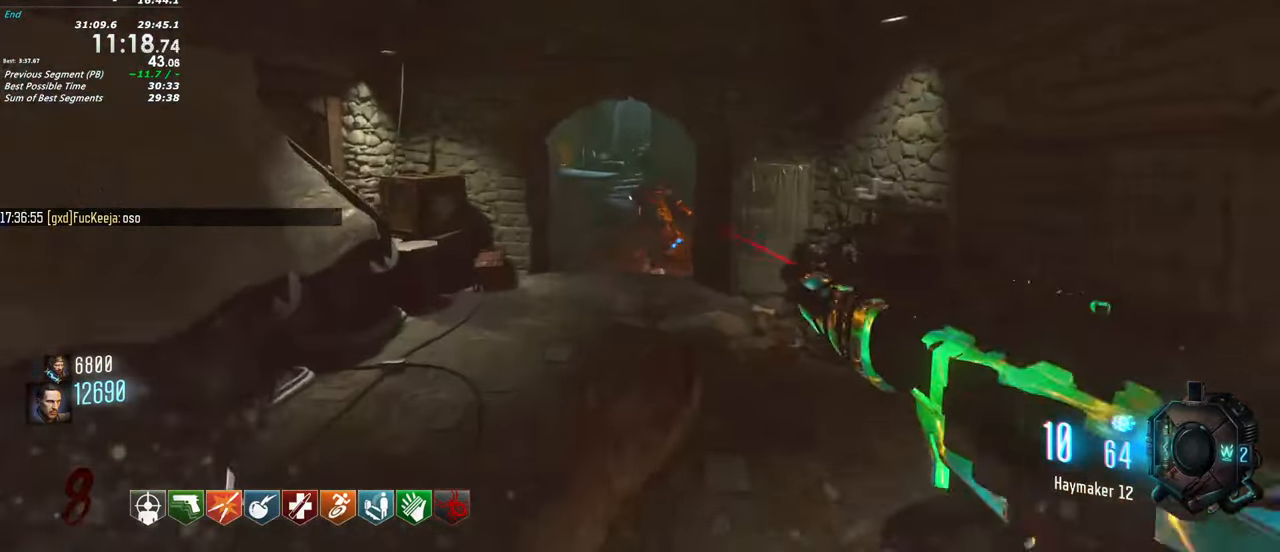
{"keys": ["shift", "w"], "events": []}
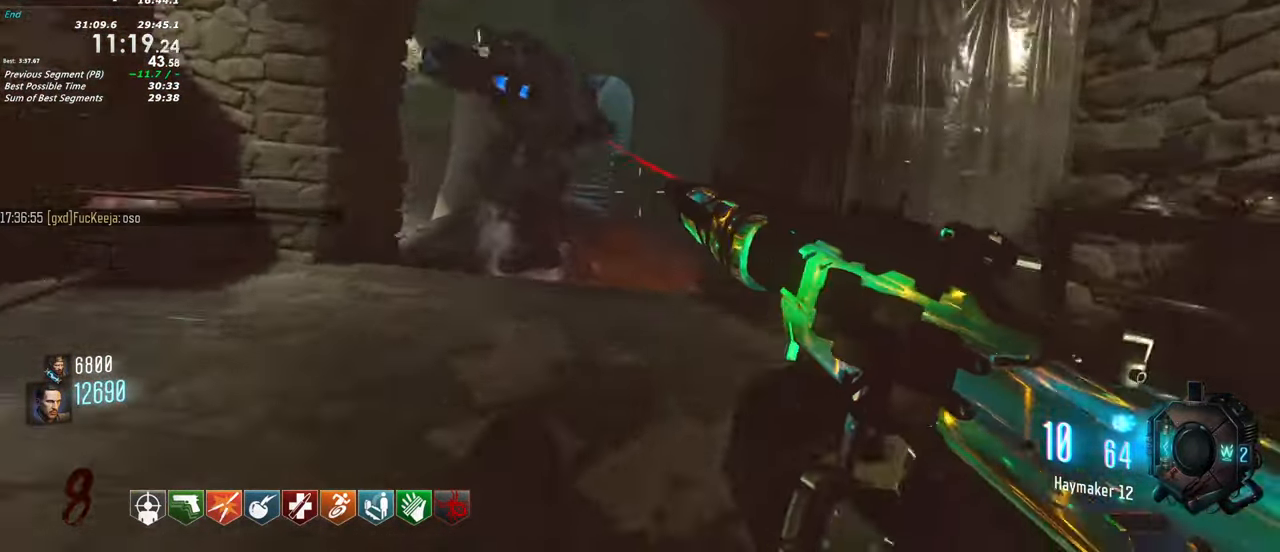
{"keys": ["shift", "w"], "events": []}
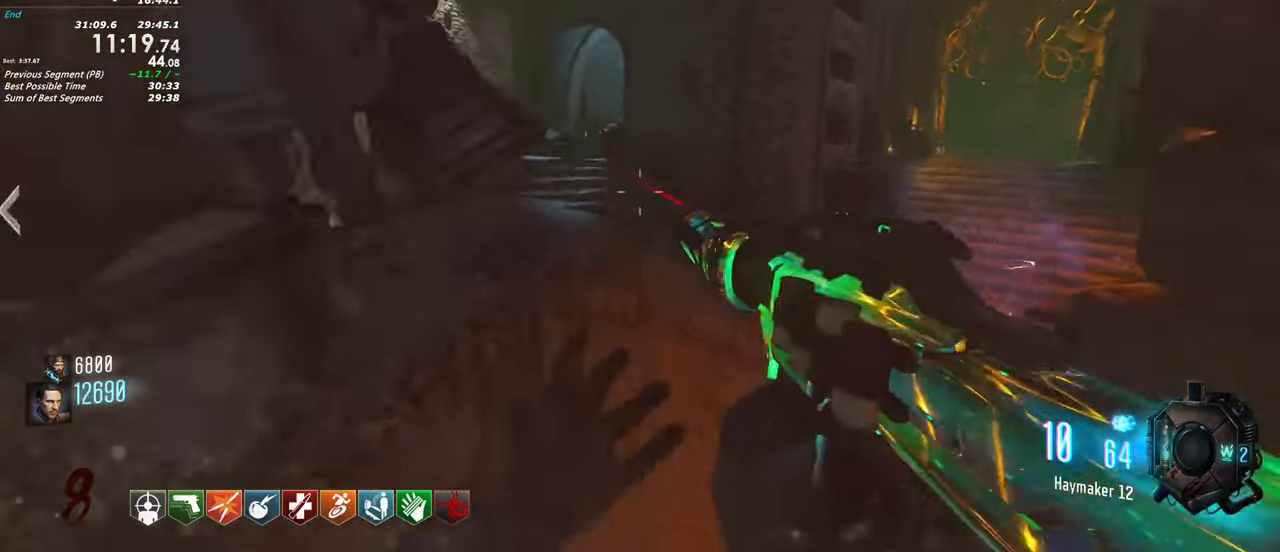
{"keys": ["shift", "w"], "events": []}
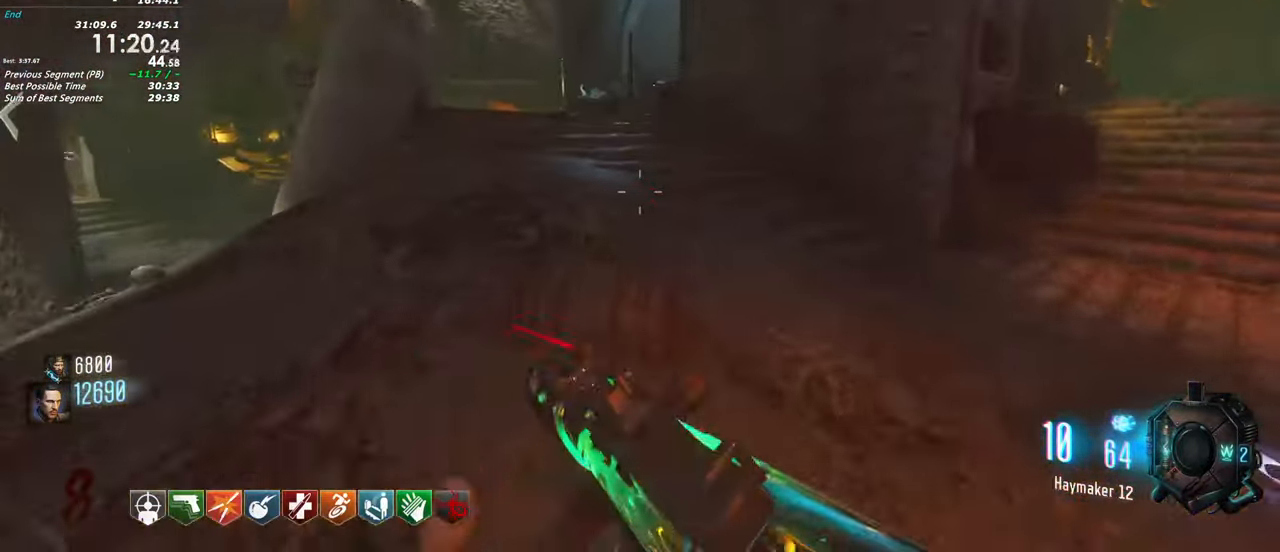
{"keys": ["shift", "w"], "events": []}
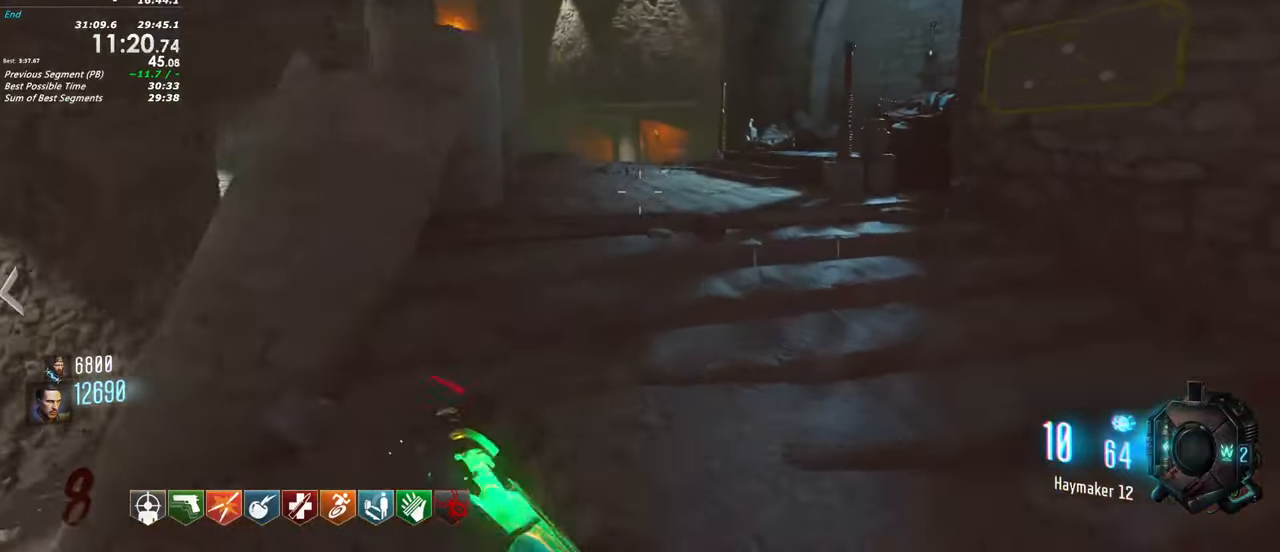
{"keys": ["shift", "w"], "events": []}
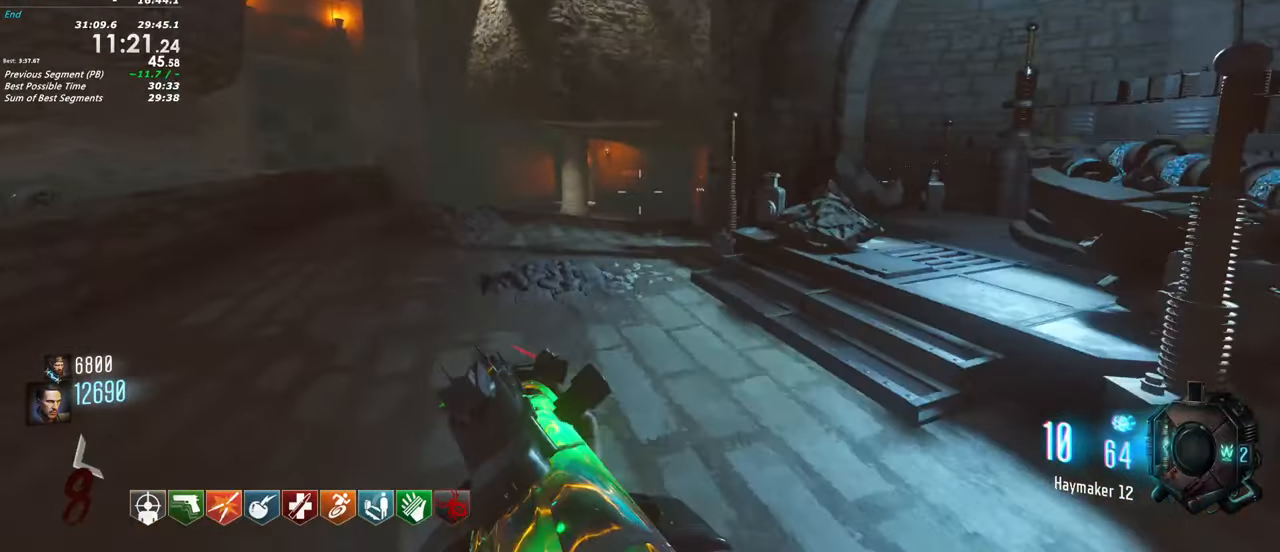
{"keys": ["a", "shift", "w"], "events": [[400, "a", "down"]]}
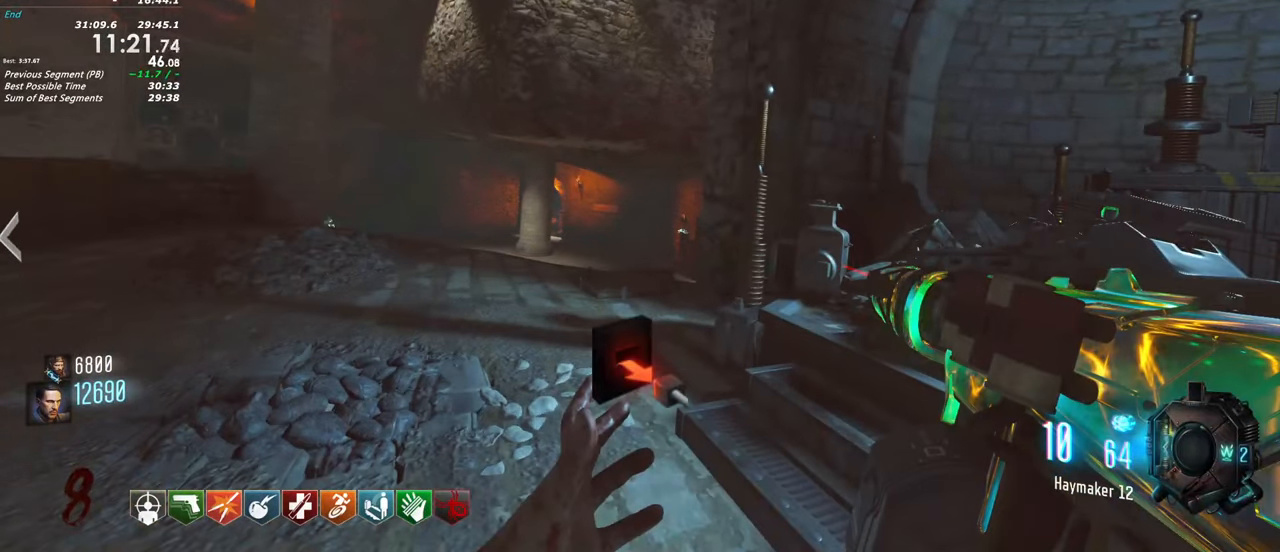
{"keys": ["shift", "w"], "events": [[184, "a", "up"], [234, "shift", "up"], [500, "shift", "down"]]}
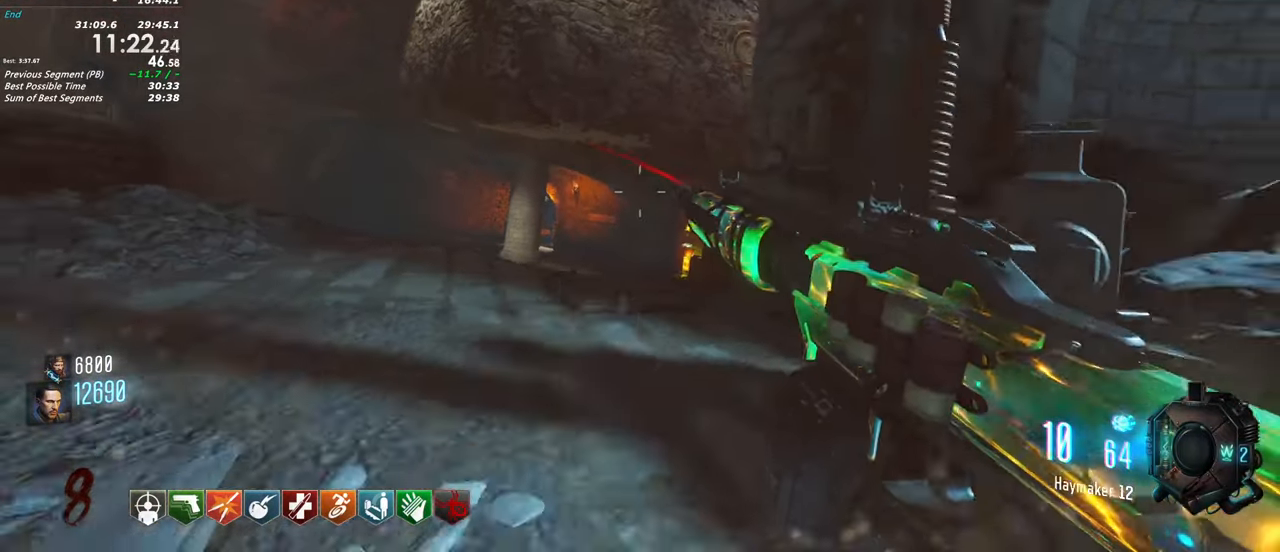
{"keys": ["a", "shift", "w"]}
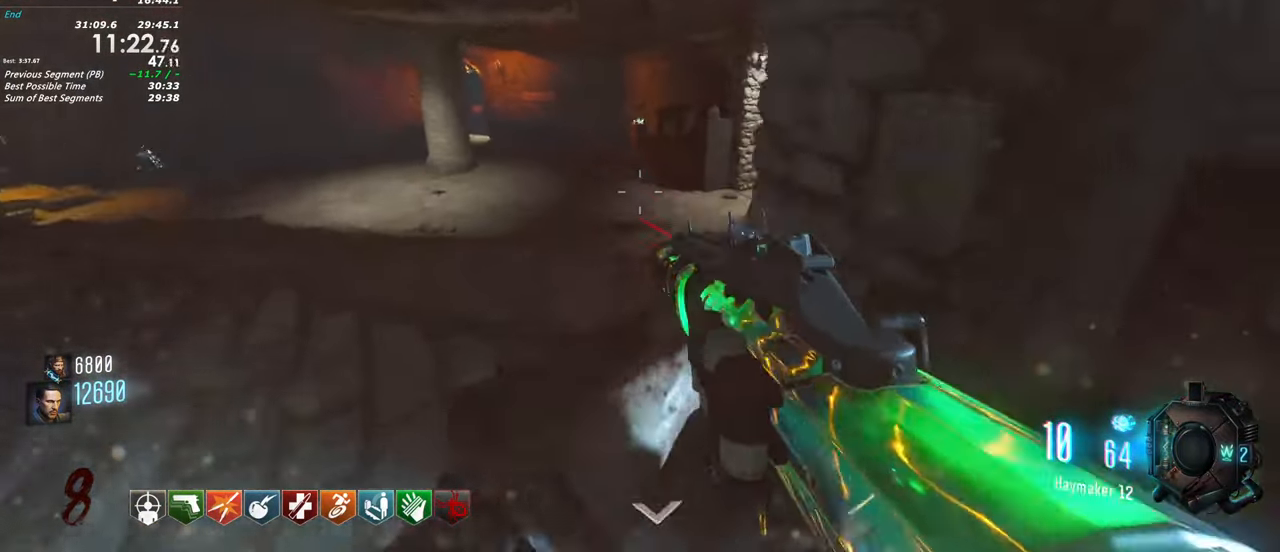
{"keys": ["shift", "w"], "events": [[67, "a", "up"], [167, "a", "down"], [250, "a", "up"]]}
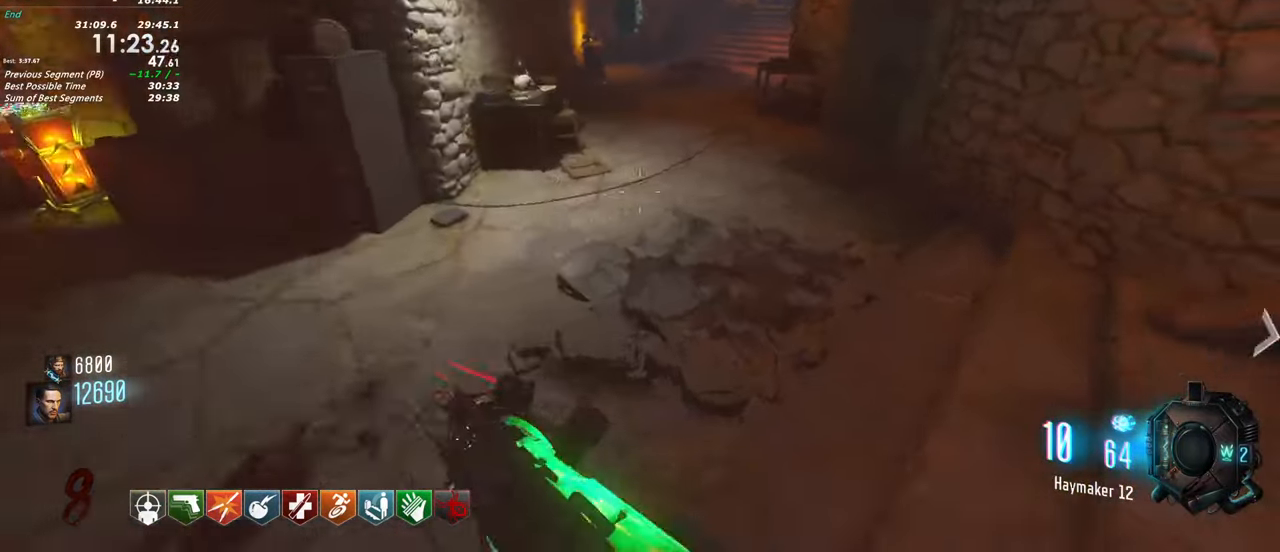
{"keys": ["shift", "w"], "events": []}
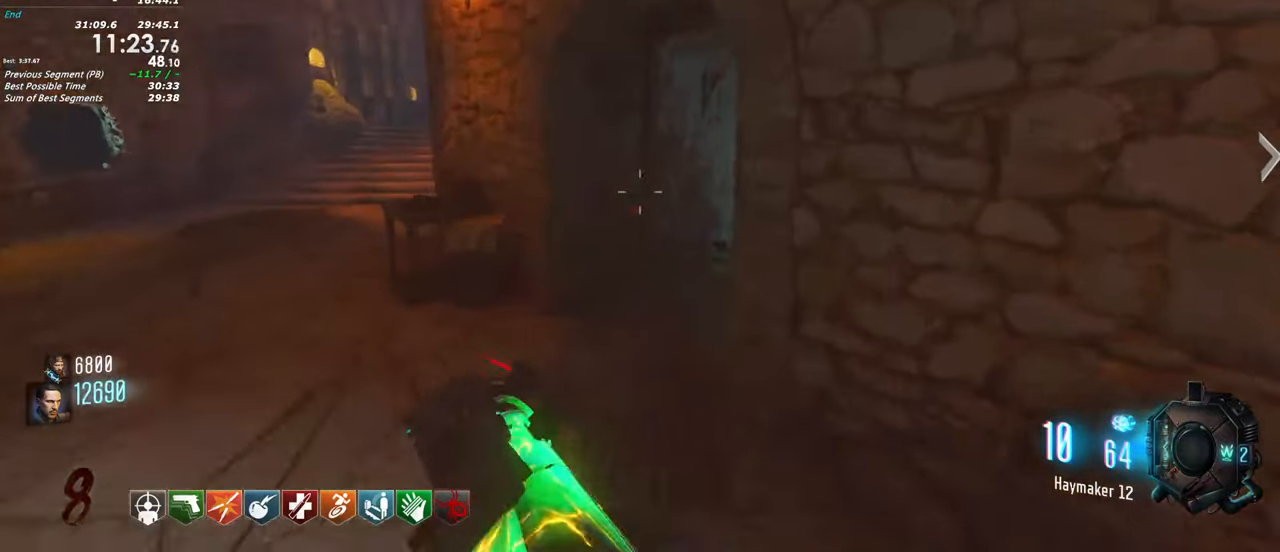
{"keys": ["d", "shift", "w"], "events": [[334, "d", "down"]]}
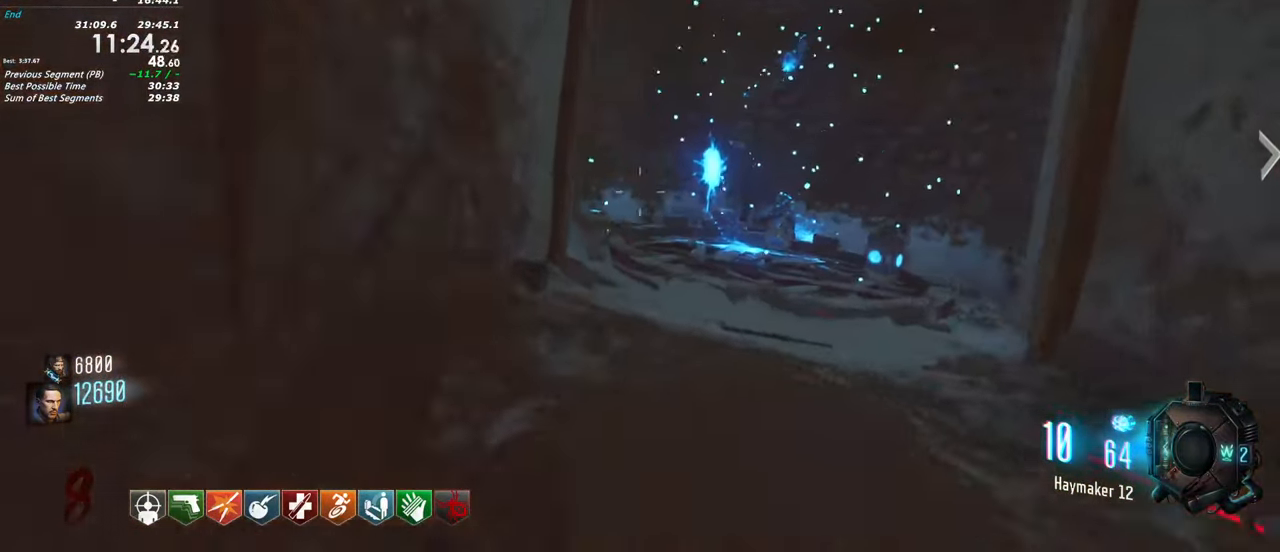
{"keys": ["shift", "w"], "events": [[350, "d", "up"]]}
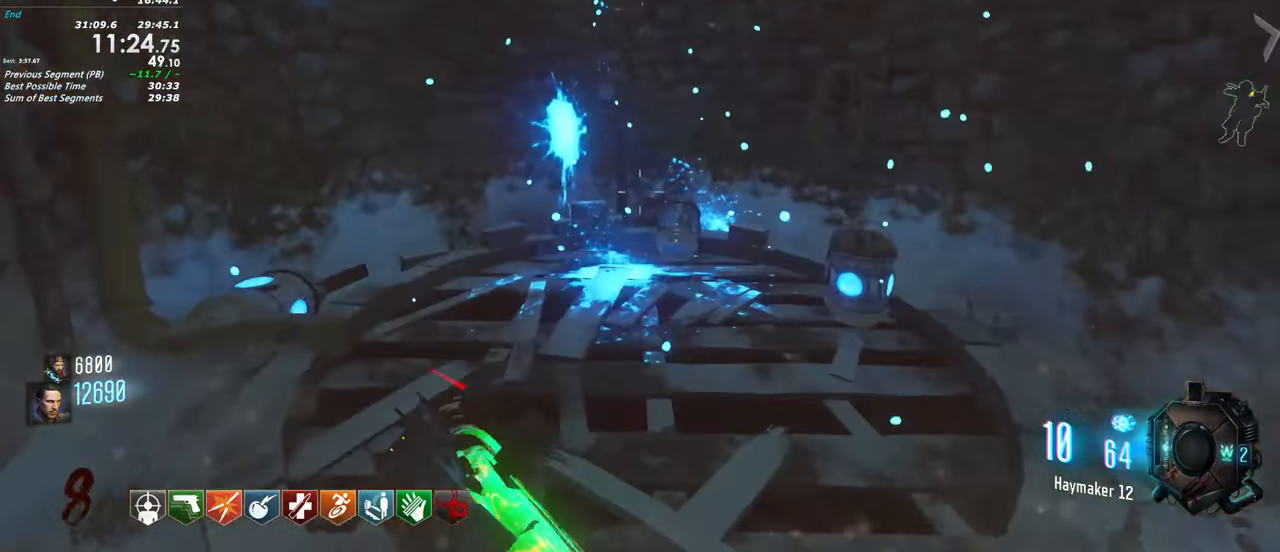
{"keys": [], "events": [[217, "shift", "up"], [417, "w", "up"]]}
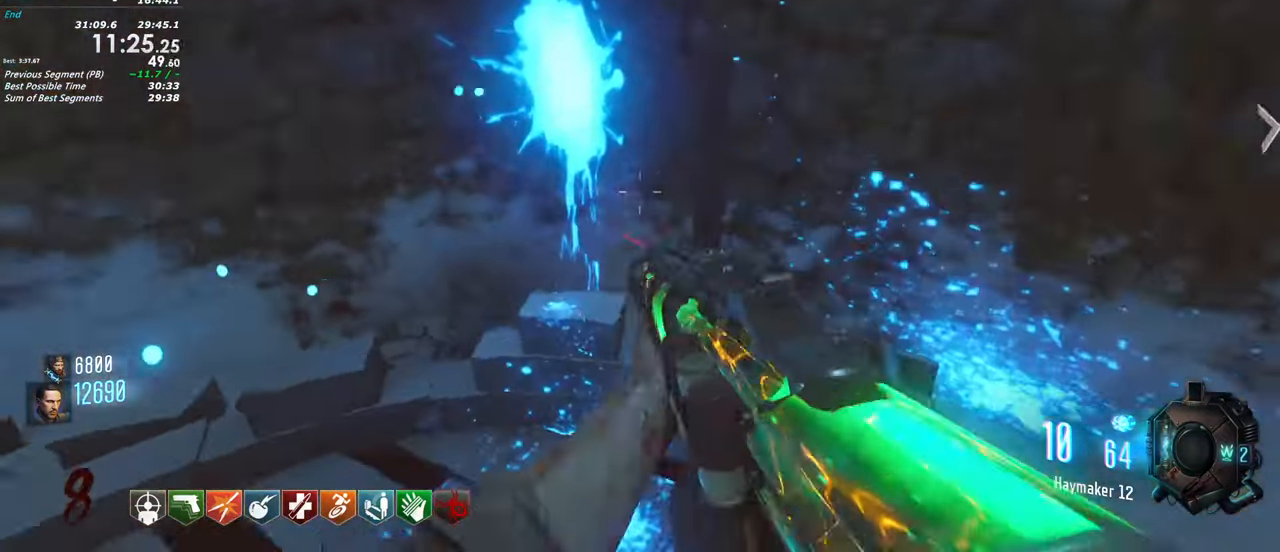
{"keys": [], "events": []}
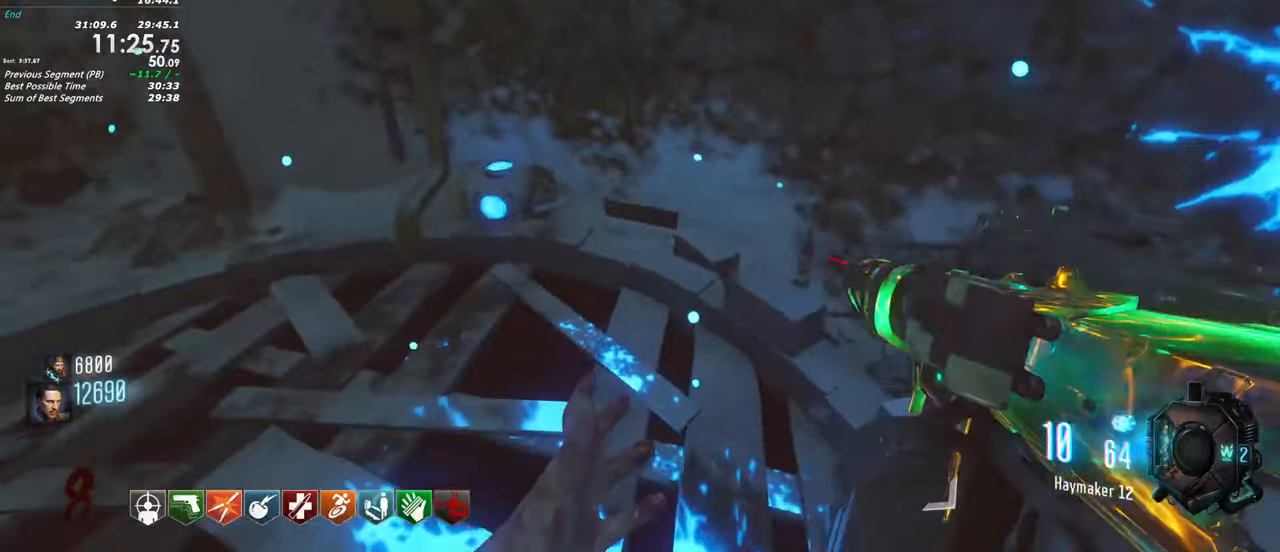
{"keys": [], "events": []}
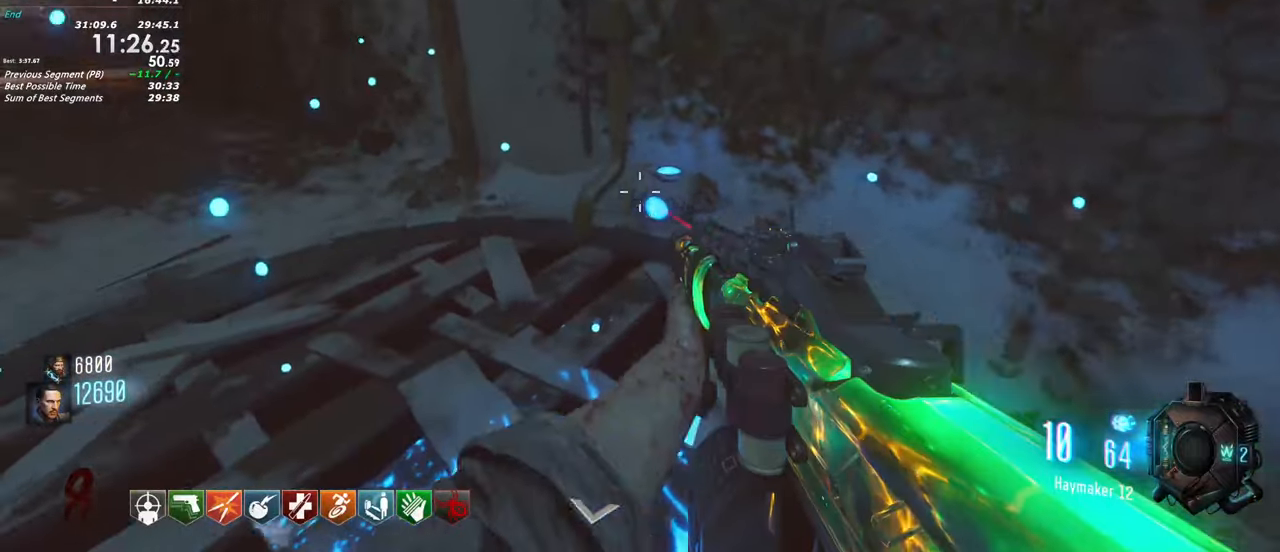
{"keys": [], "events": []}
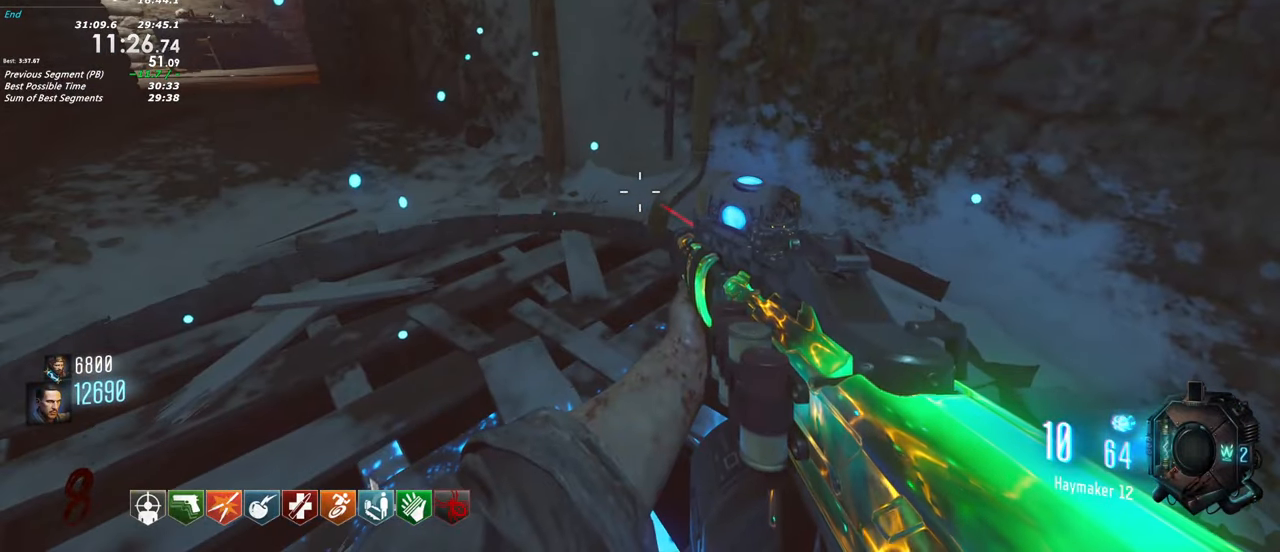
{"keys": [], "events": []}
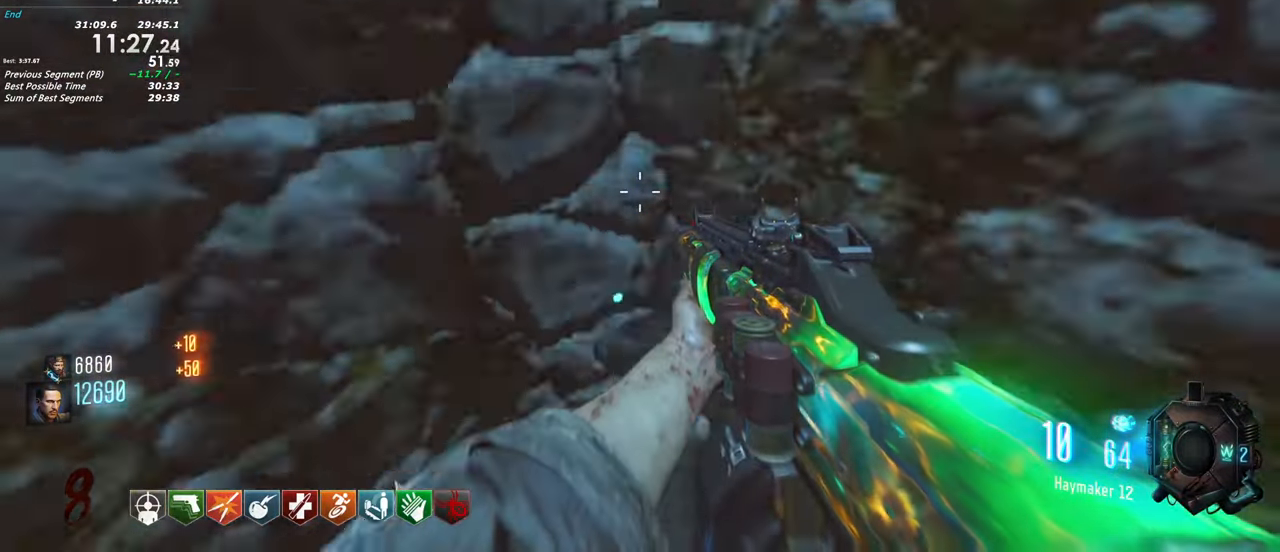
{"keys": [], "events": []}